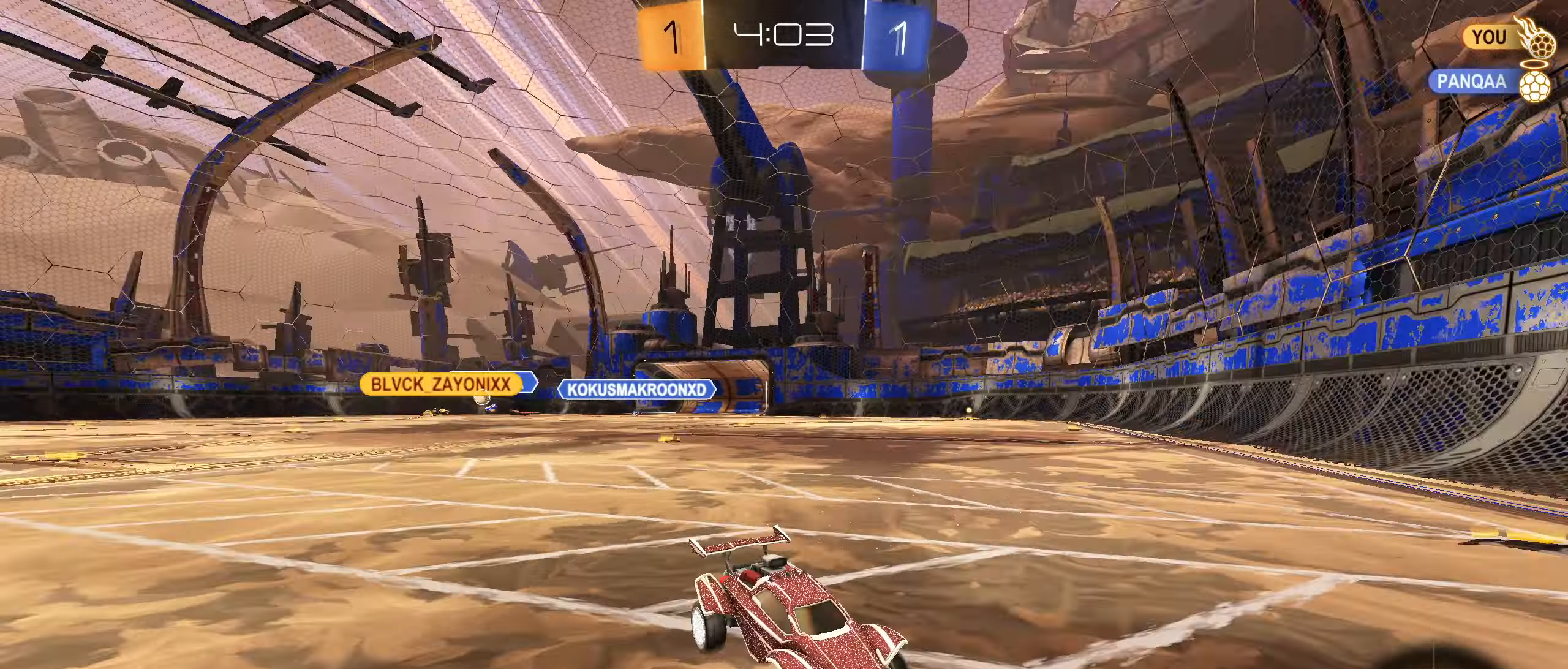
Gameplay with a controller (PlayStation layout); each line is a JSON object with the inputs held at the frame after it. "events" lists button and stick changes between this image and that frame as [ms after this image, input, new state], when the widget could be followed in between.
{"buttons": ["L1", "R2"], "left_stick": "left", "right_stick": "center", "events": [[150, "right_stick", "center"], [500, "L1", "down"]]}
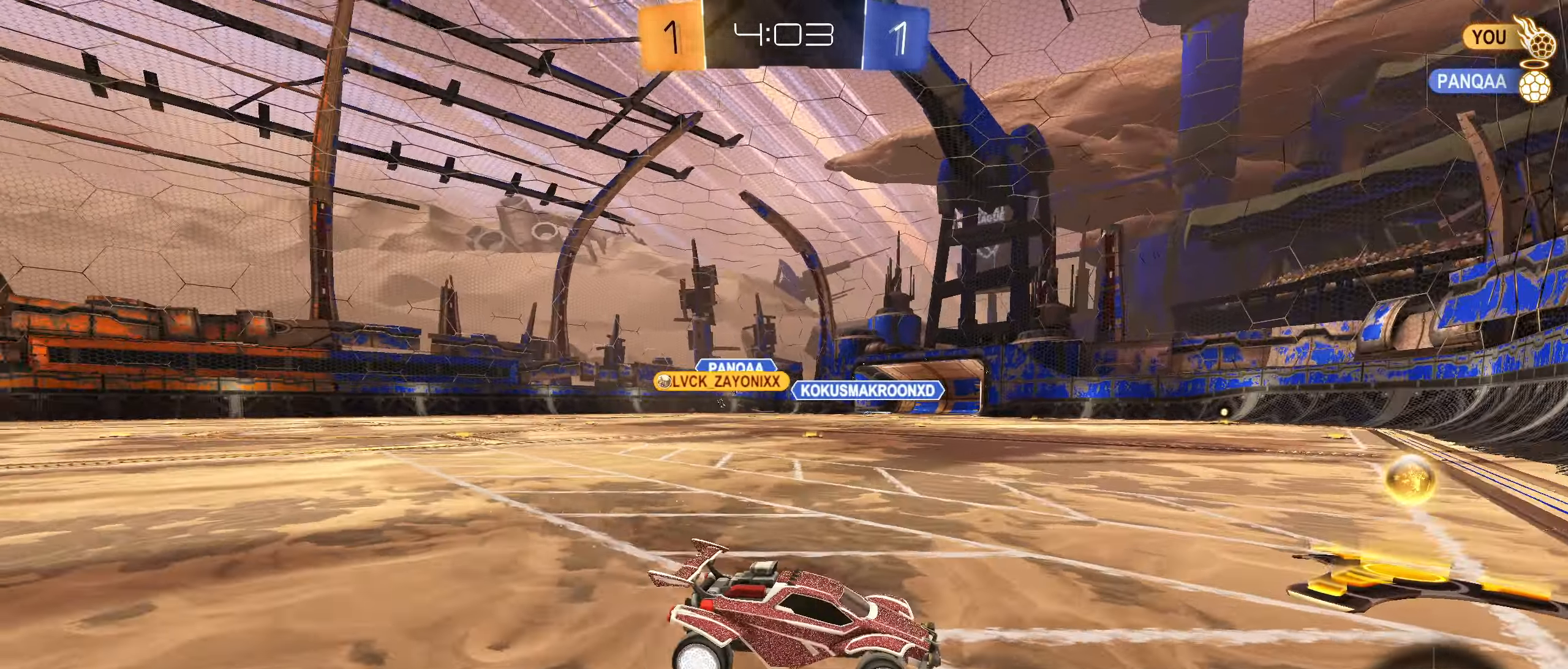
{"buttons": ["R2"], "left_stick": "left", "right_stick": "center", "events": [[167, "L1", "up"]]}
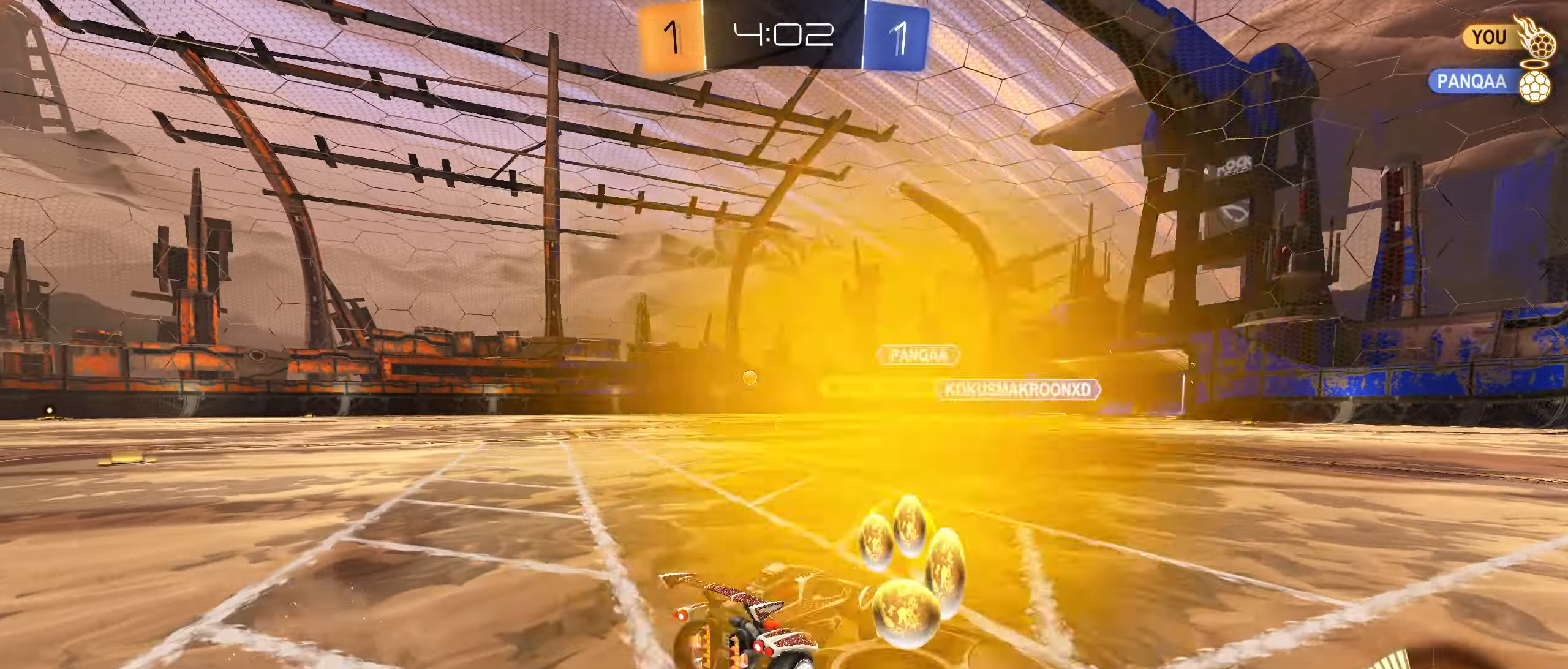
{"buttons": ["CIRCLE", "R2"], "left_stick": "left", "right_stick": "center", "events": [[316, "CIRCLE", "down"]]}
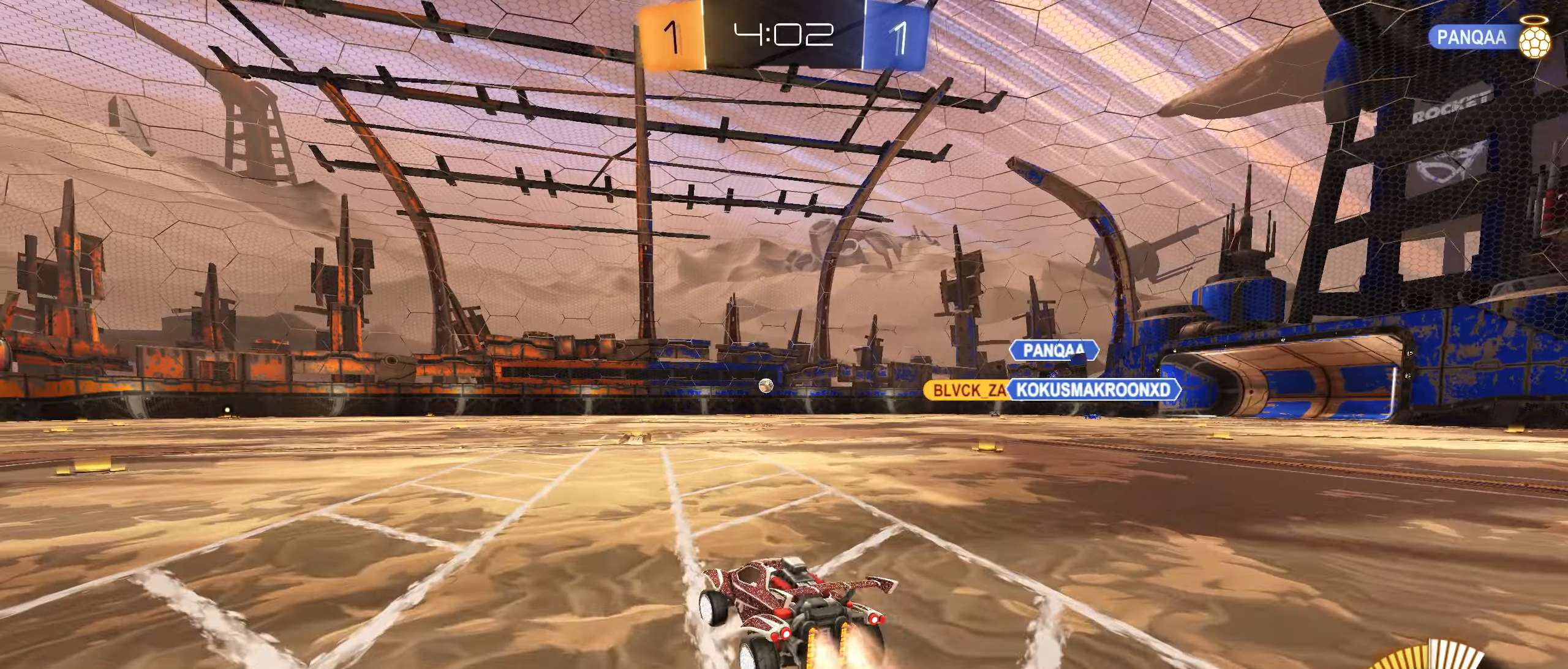
{"buttons": ["CIRCLE", "L1", "R2"], "left_stick": "down-left", "right_stick": "center", "events": [[16, "L1", "down"], [33, "CROSS", "down"], [33, "left_stick", "up"], [83, "CROSS", "up"], [133, "CROSS", "down"], [200, "left_stick", "down"], [233, "CROSS", "up"], [483, "left_stick", "down-left"]]}
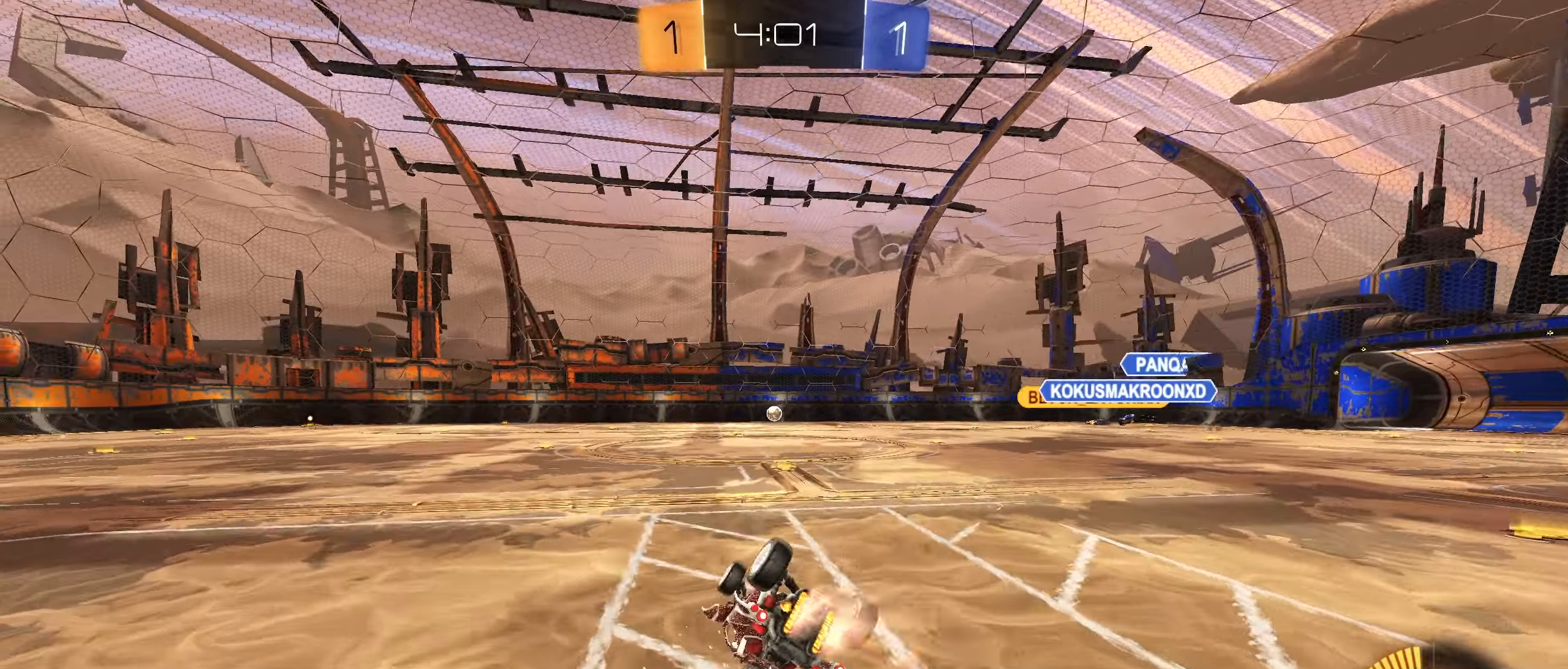
{"buttons": ["R2"], "left_stick": "center", "right_stick": "center", "events": [[366, "CIRCLE", "up"], [416, "L1", "up"], [433, "left_stick", "center"]]}
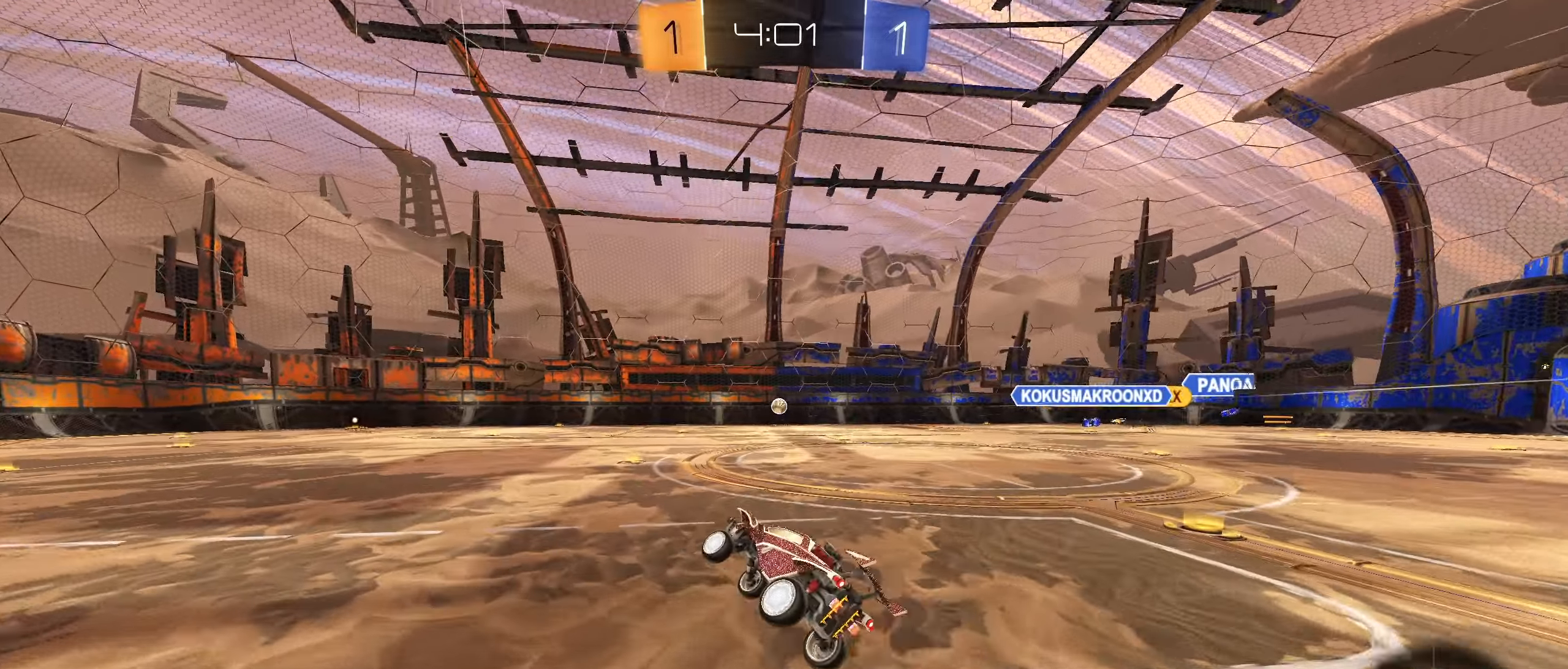
{"buttons": ["R2"], "left_stick": "down-left", "right_stick": "center", "events": [[200, "left_stick", "right"], [333, "left_stick", "center"], [416, "left_stick", "down-left"]]}
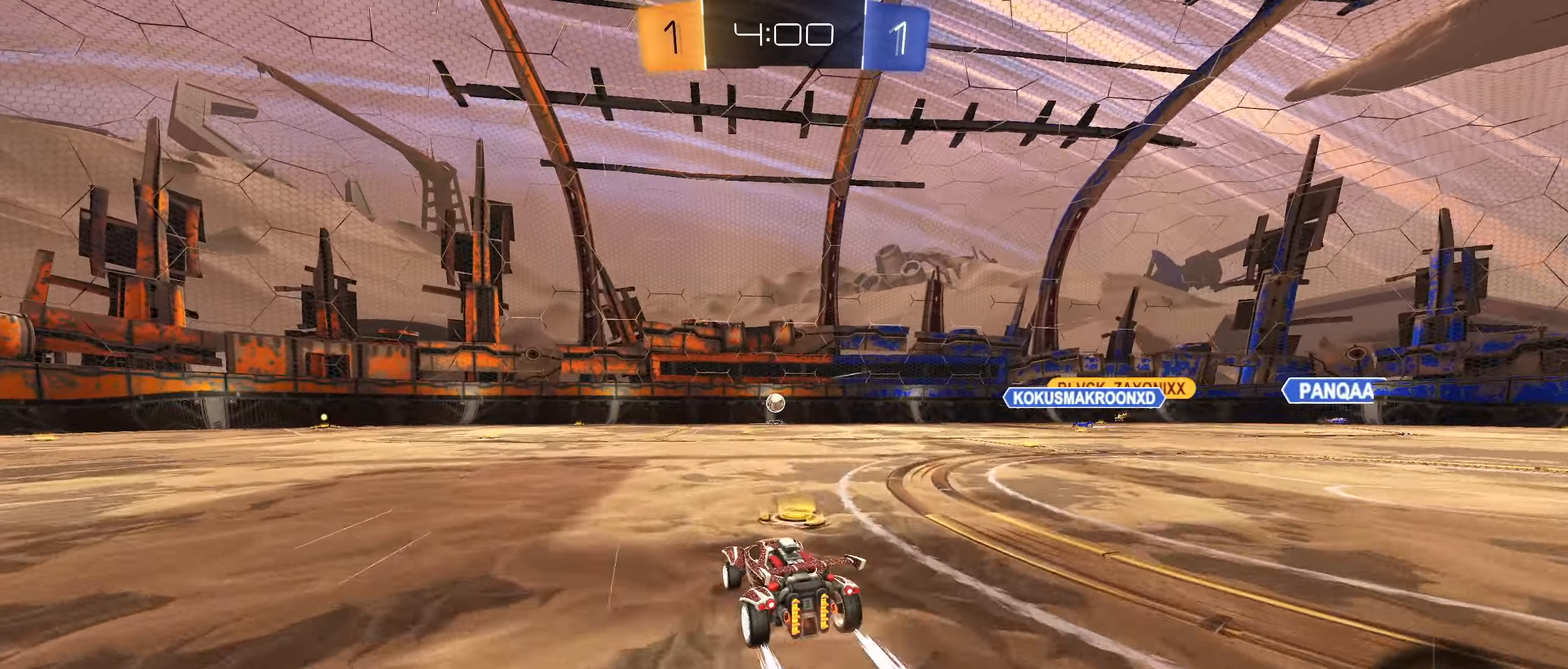
{"buttons": ["R2"], "left_stick": "center", "right_stick": "center", "events": [[33, "left_stick", "center"], [166, "CIRCLE", "down"], [233, "CIRCLE", "up"], [266, "left_stick", "down-left"], [333, "CIRCLE", "down"], [350, "left_stick", "center"], [366, "CIRCLE", "up"]]}
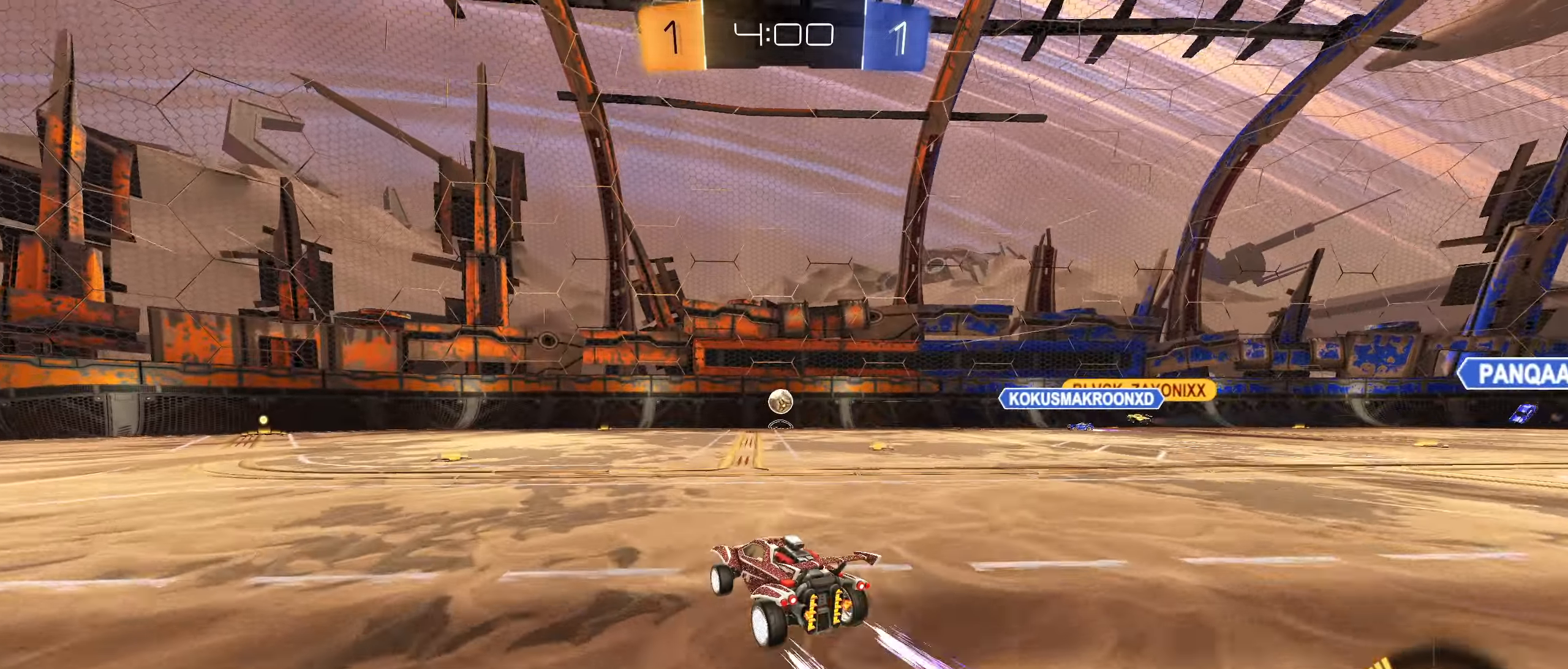
{"buttons": ["R2"], "left_stick": "center", "right_stick": "center", "events": [[66, "left_stick", "down-left"], [216, "left_stick", "center"]]}
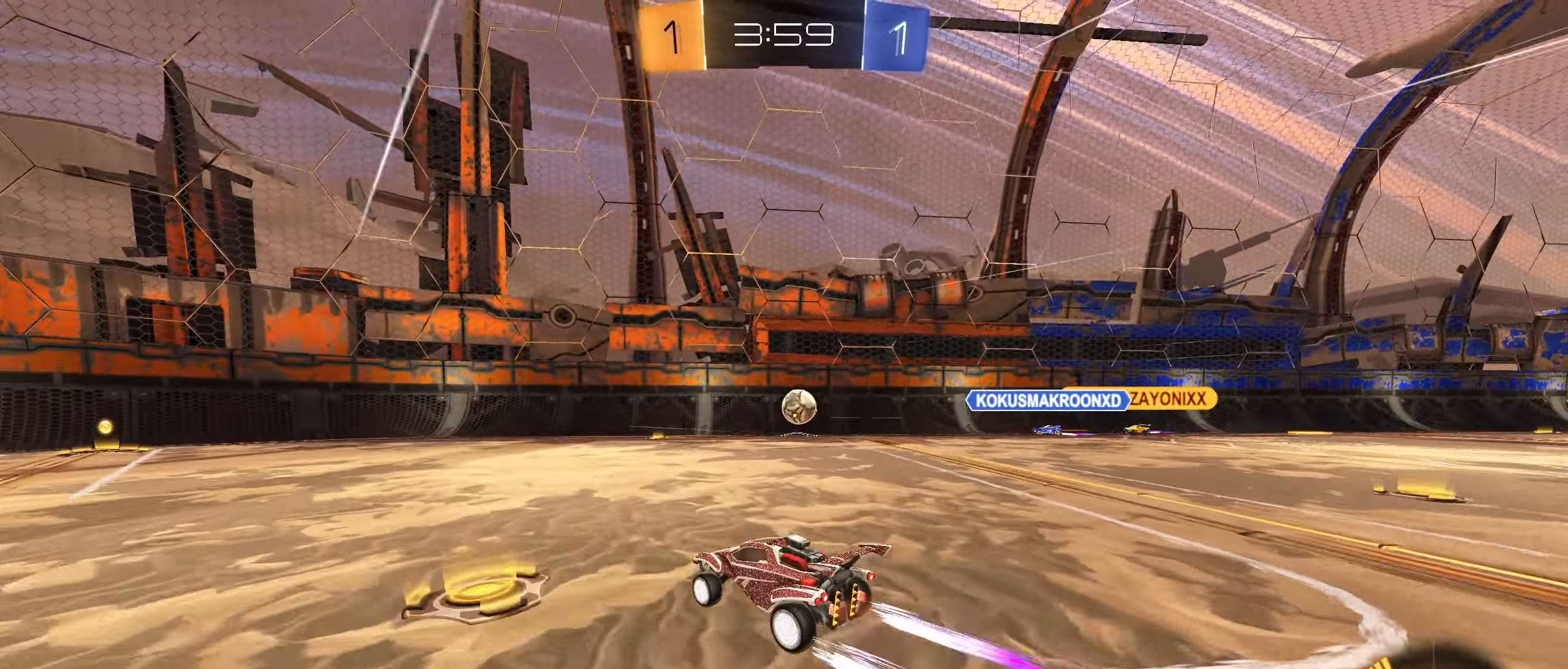
{"buttons": ["R2"], "left_stick": "left", "right_stick": "center", "events": [[83, "left_stick", "down-left"], [200, "left_stick", "center"], [366, "left_stick", "left"]]}
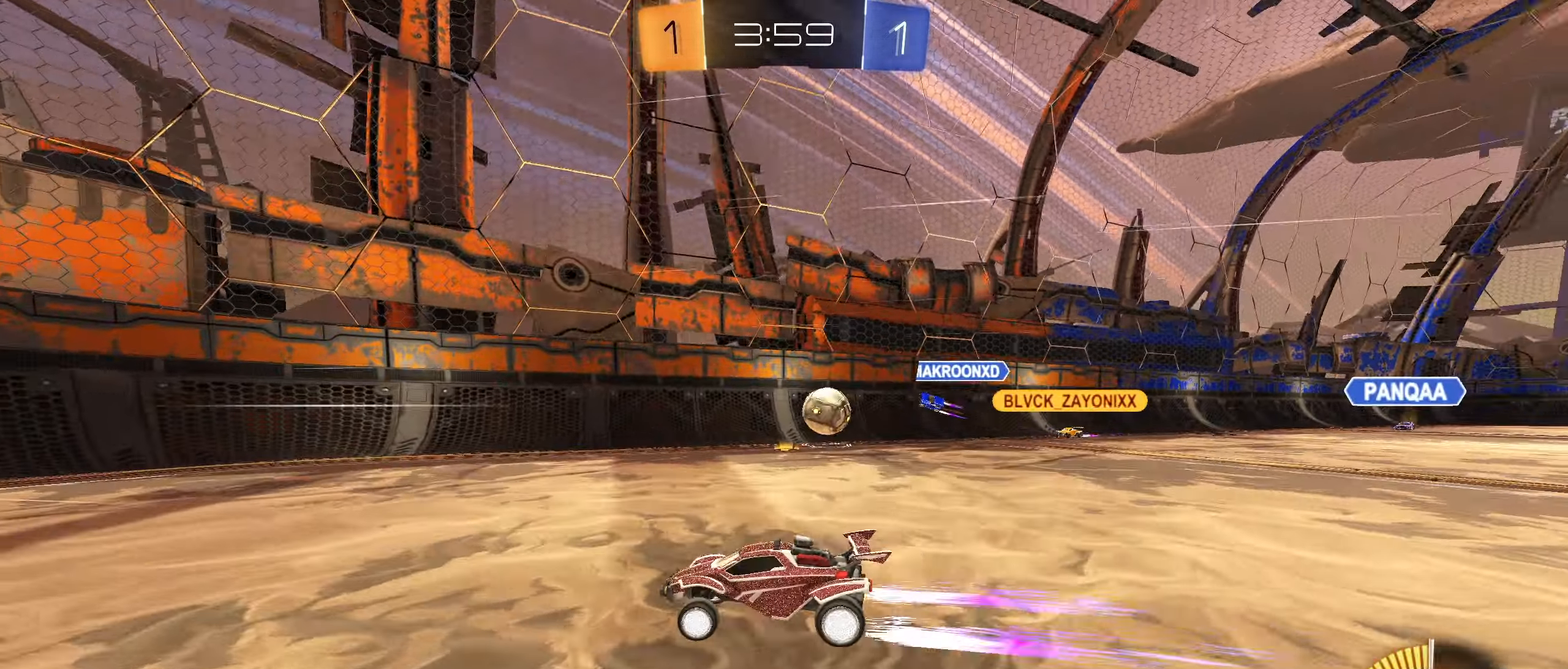
{"buttons": ["L1", "R2"], "left_stick": "left", "right_stick": "center", "events": [[133, "left_stick", "center"], [200, "R2", "up"], [250, "L2", "down"], [350, "R2", "down"], [366, "L2", "up"], [466, "left_stick", "left"], [500, "L1", "down"]]}
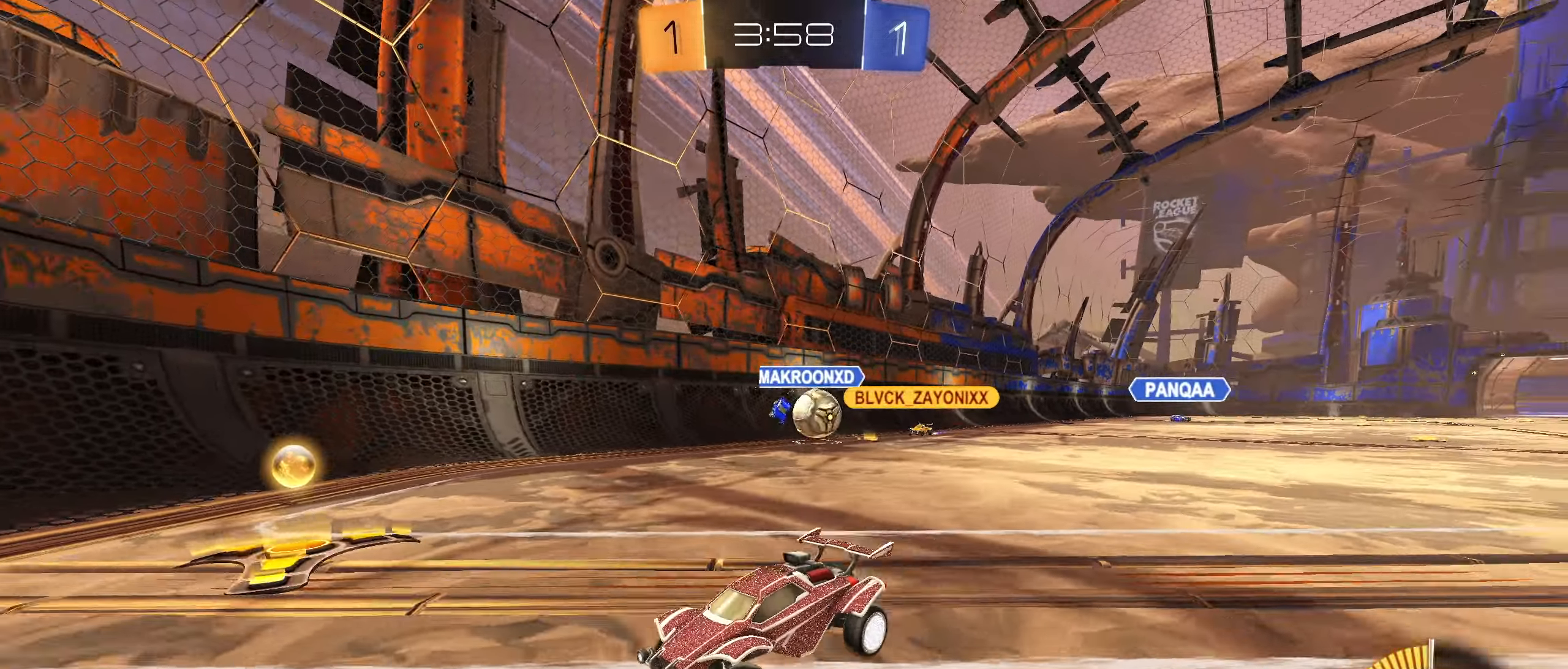
{"buttons": ["R2"], "left_stick": "left", "right_stick": "center", "events": [[200, "L1", "up"]]}
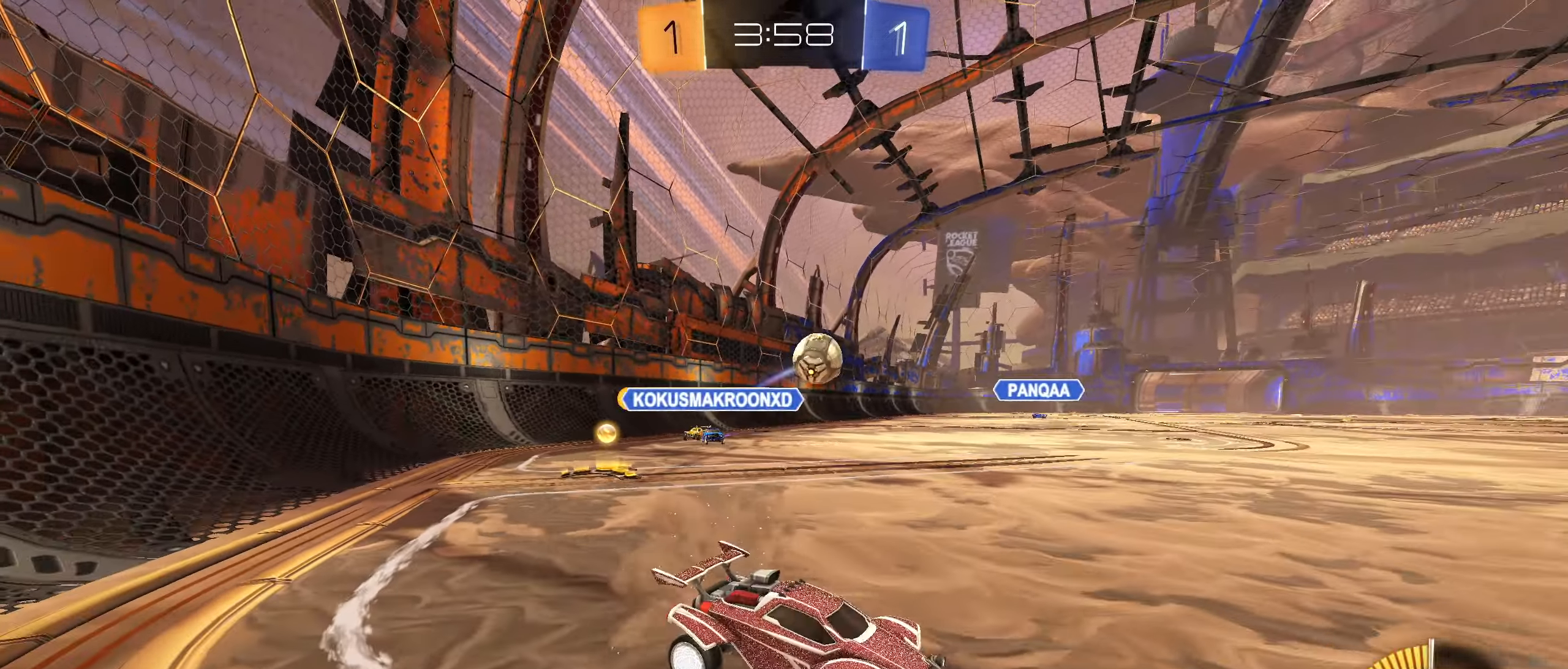
{"buttons": ["CROSS", "CIRCLE"], "left_stick": "down-right", "right_stick": "center", "events": [[316, "CIRCLE", "down"], [316, "R2", "up"], [316, "left_stick", "down"], [366, "CROSS", "down"], [450, "left_stick", "down-right"]]}
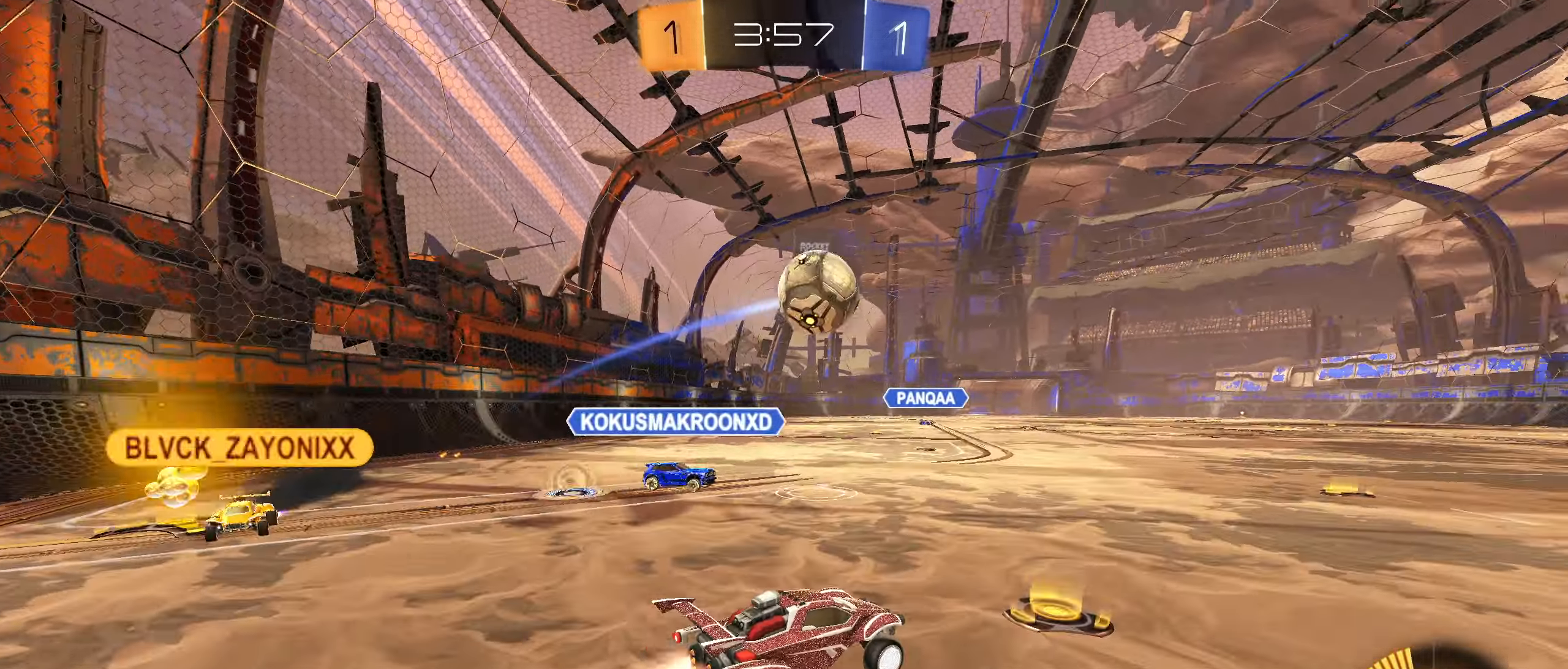
{"buttons": [], "left_stick": "up", "right_stick": "center", "events": [[50, "left_stick", "center"], [150, "CROSS", "up"], [200, "left_stick", "down-right"], [250, "CIRCLE", "up"], [300, "left_stick", "up-right"], [367, "left_stick", "up"]]}
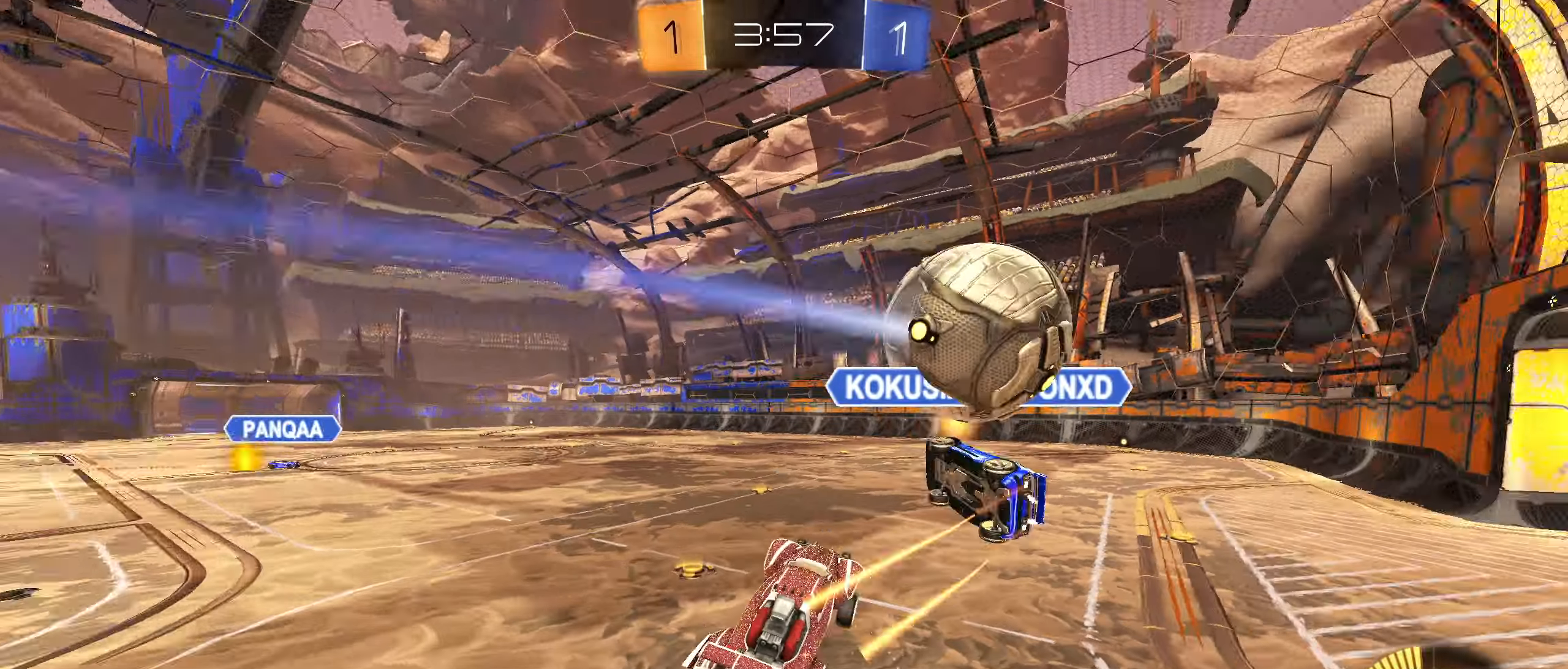
{"buttons": [], "left_stick": "center", "right_stick": "center", "events": [[50, "left_stick", "center"]]}
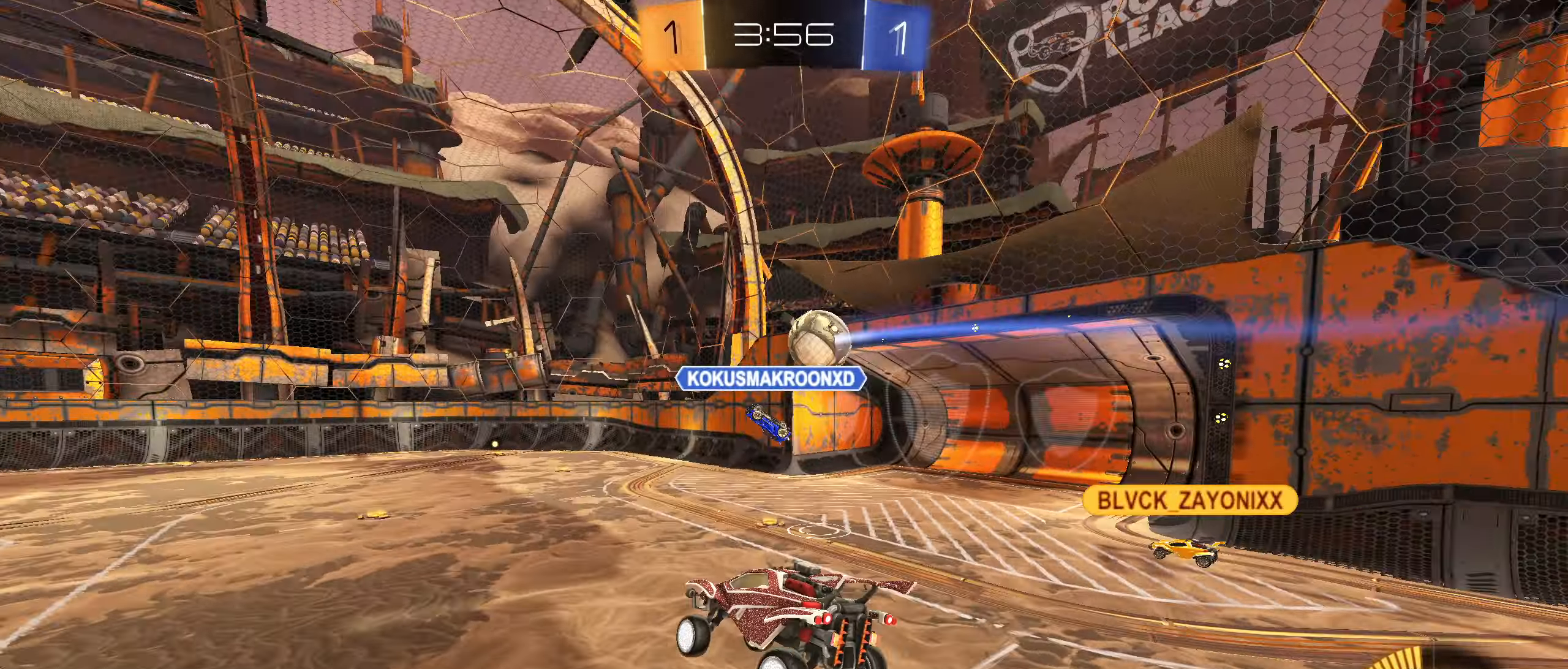
{"buttons": ["R2"], "left_stick": "center", "right_stick": "center", "events": [[317, "R2", "down"], [333, "left_stick", "down-left"], [483, "left_stick", "center"]]}
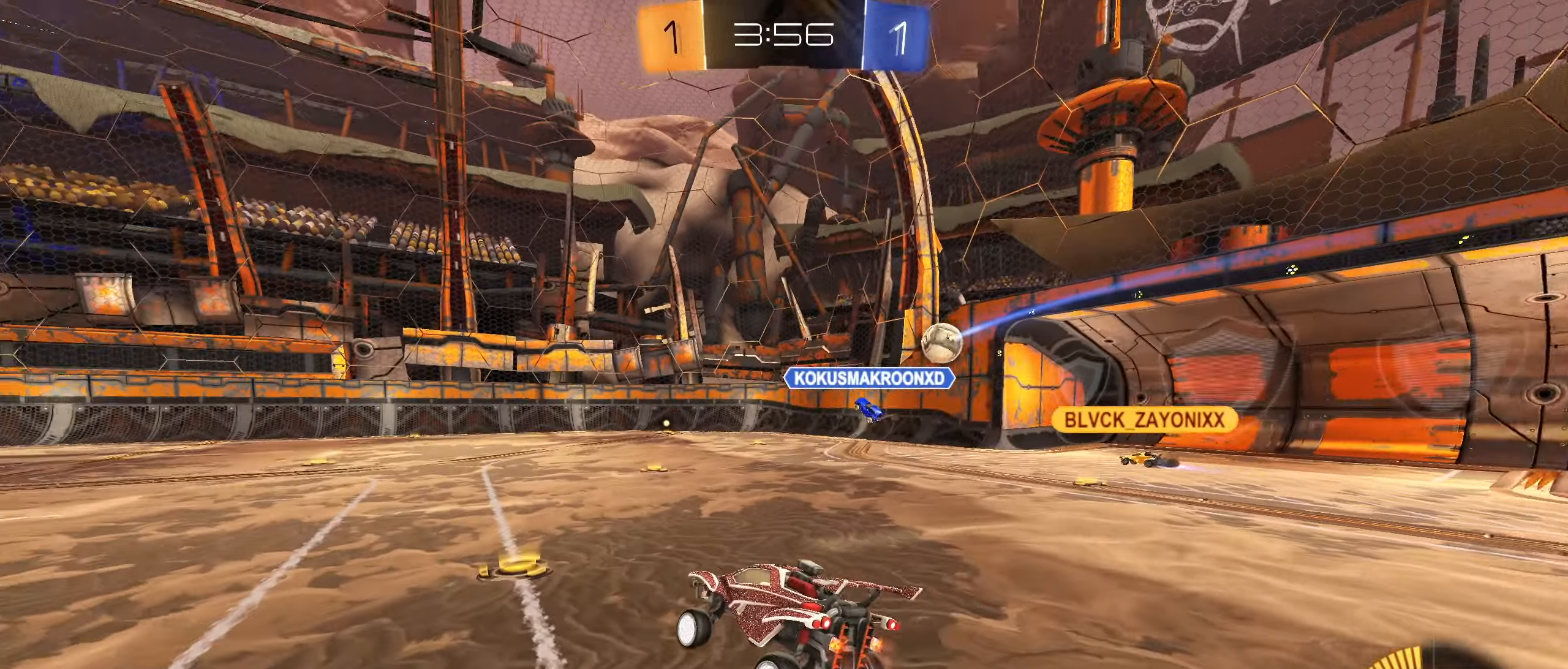
{"buttons": ["R2"], "left_stick": "right", "right_stick": "center", "events": [[50, "left_stick", "right"], [200, "L1", "down"], [333, "L1", "up"]]}
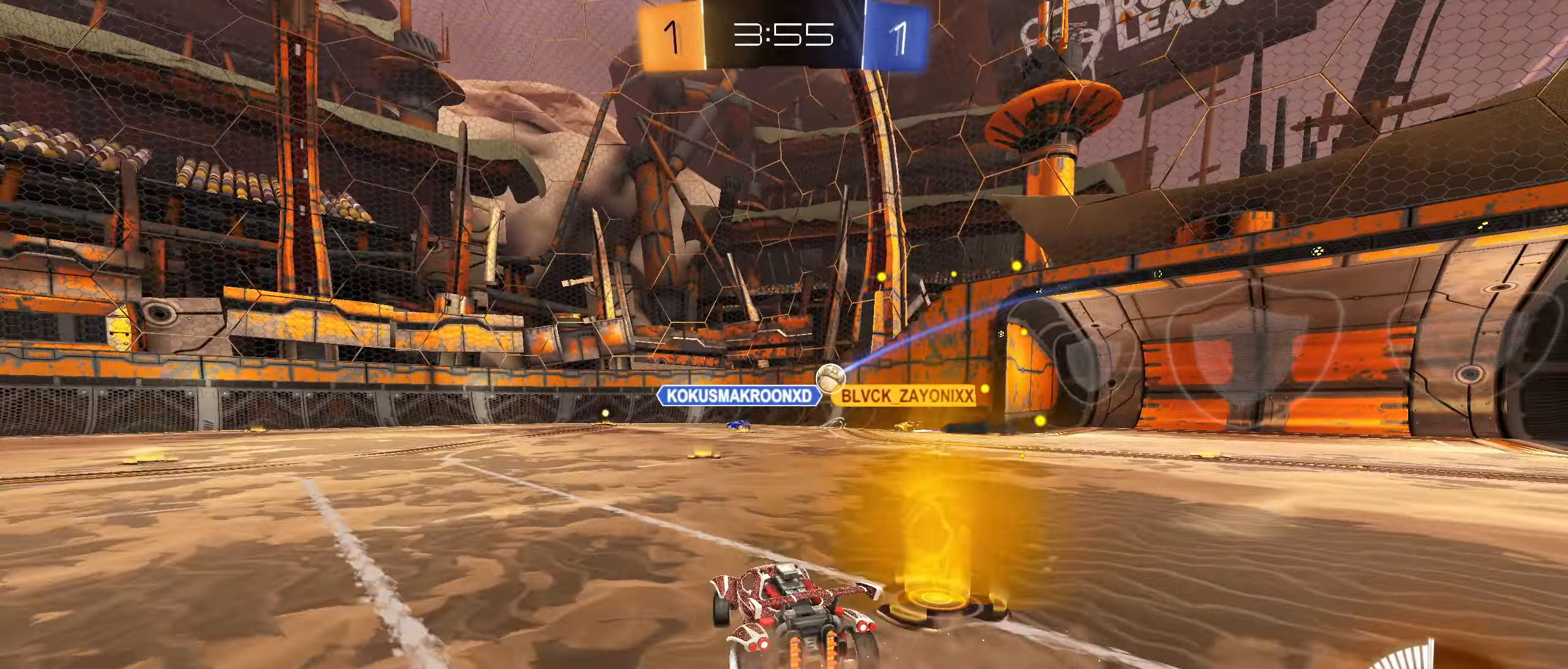
{"buttons": ["R2"], "left_stick": "right", "right_stick": "center", "events": []}
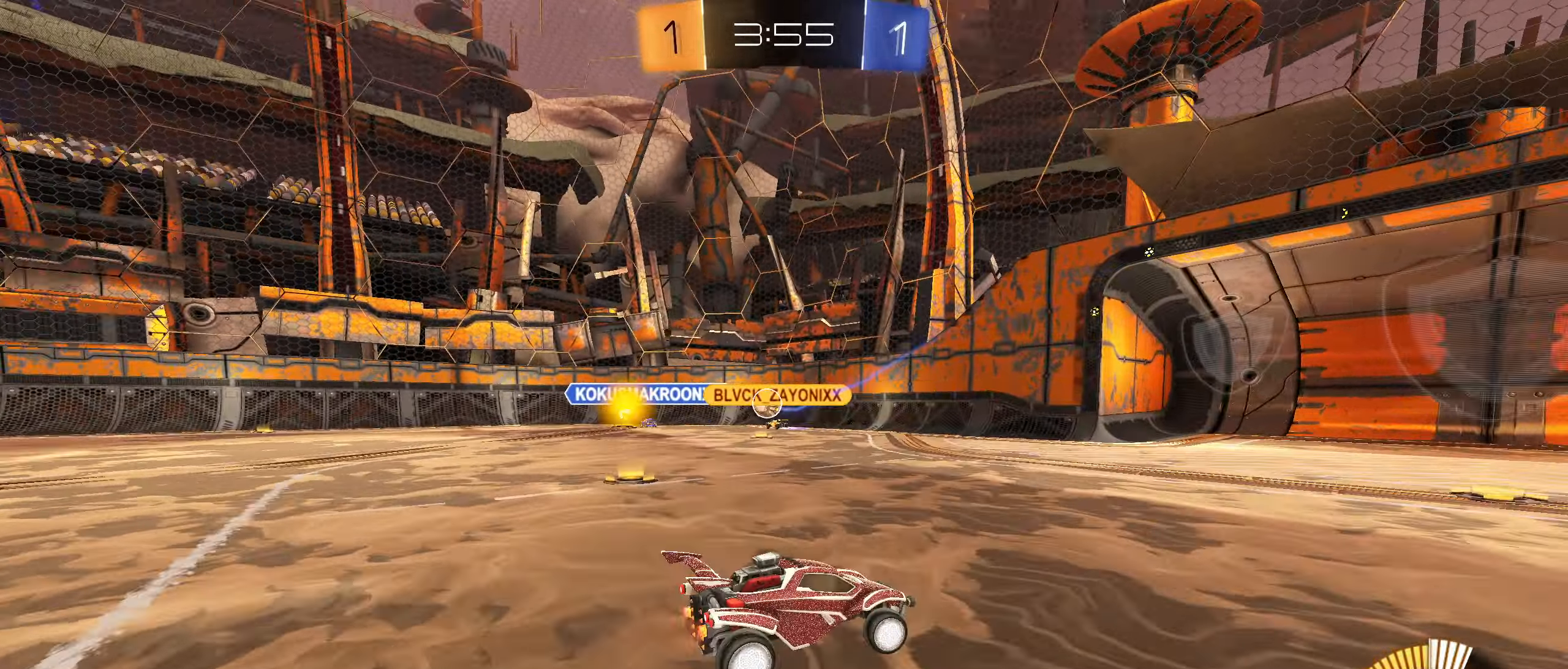
{"buttons": ["R2"], "left_stick": "left", "right_stick": "center", "events": [[33, "left_stick", "center"], [83, "left_stick", "down-left"], [167, "left_stick", "center"], [367, "left_stick", "left"]]}
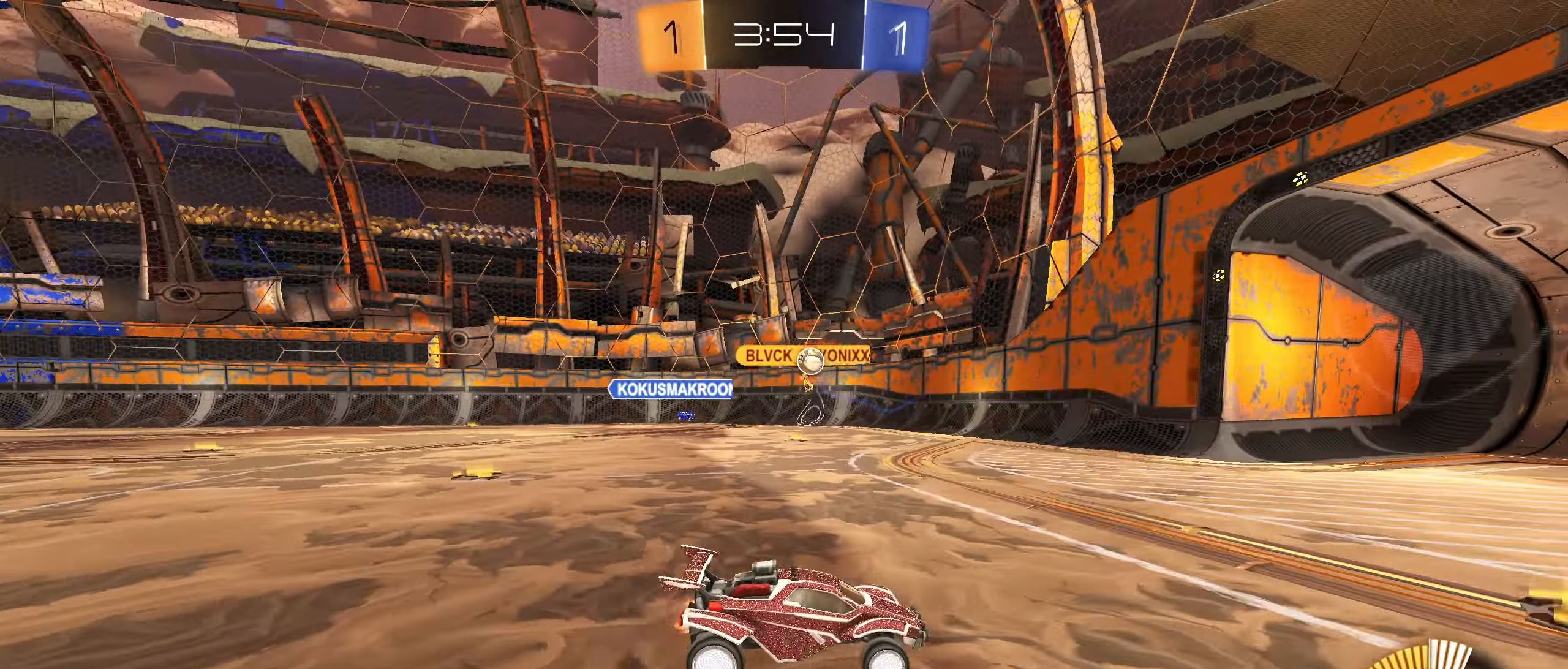
{"buttons": ["R2"], "left_stick": "left", "right_stick": "center", "events": [[217, "L1", "down"], [300, "L1", "up"]]}
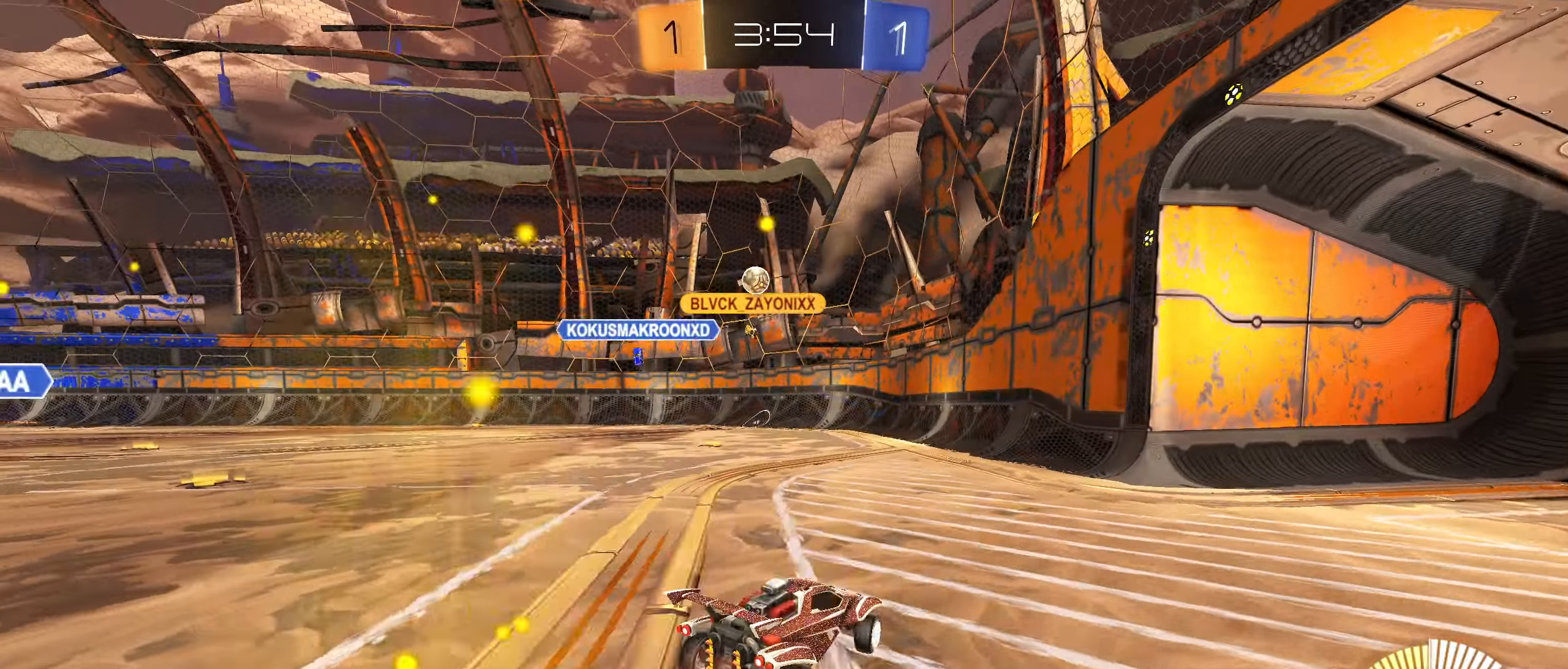
{"buttons": ["L2", "R2"], "left_stick": "right", "right_stick": "center", "events": [[83, "L1", "down"], [183, "L1", "up"], [317, "R2", "up"], [333, "L2", "down"], [333, "left_stick", "right"], [467, "R2", "down"]]}
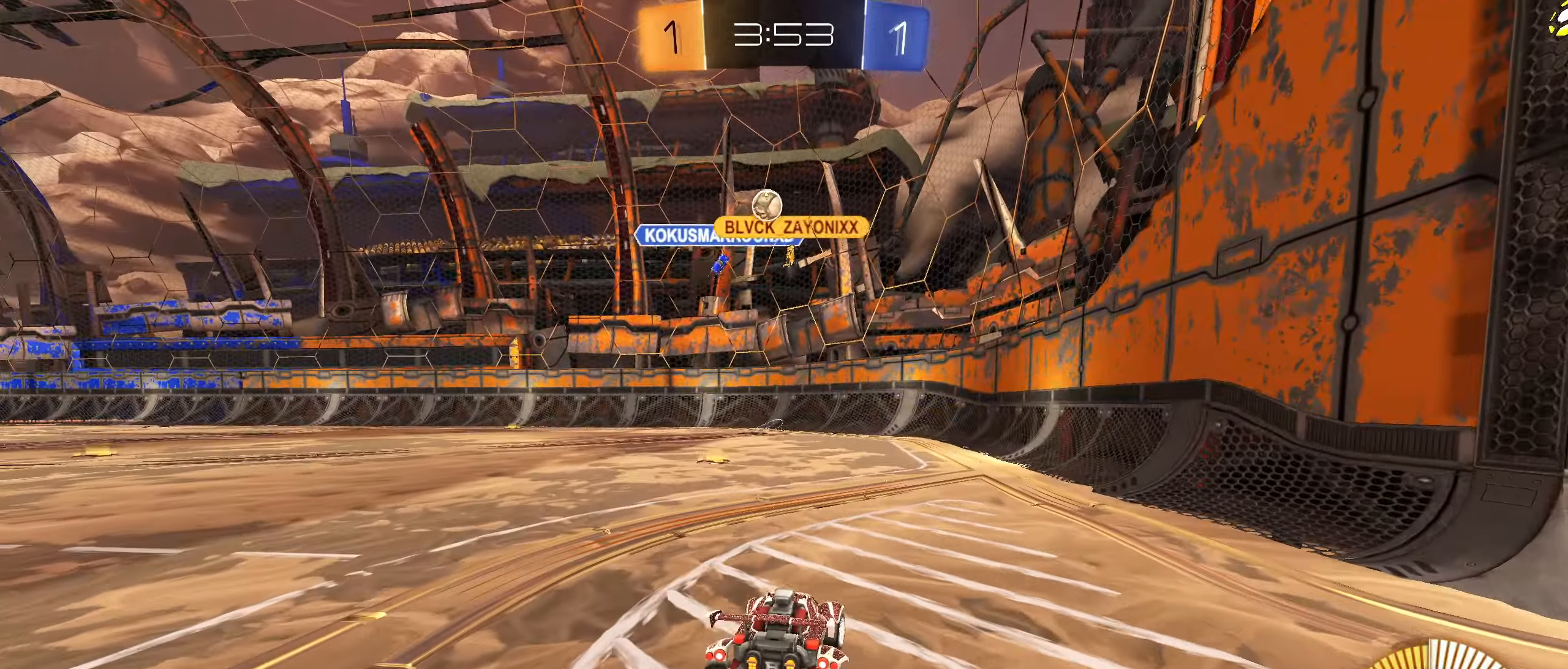
{"buttons": ["R2"], "left_stick": "right", "right_stick": "center", "events": [[133, "L2", "up"], [217, "L1", "down"], [467, "L1", "up"]]}
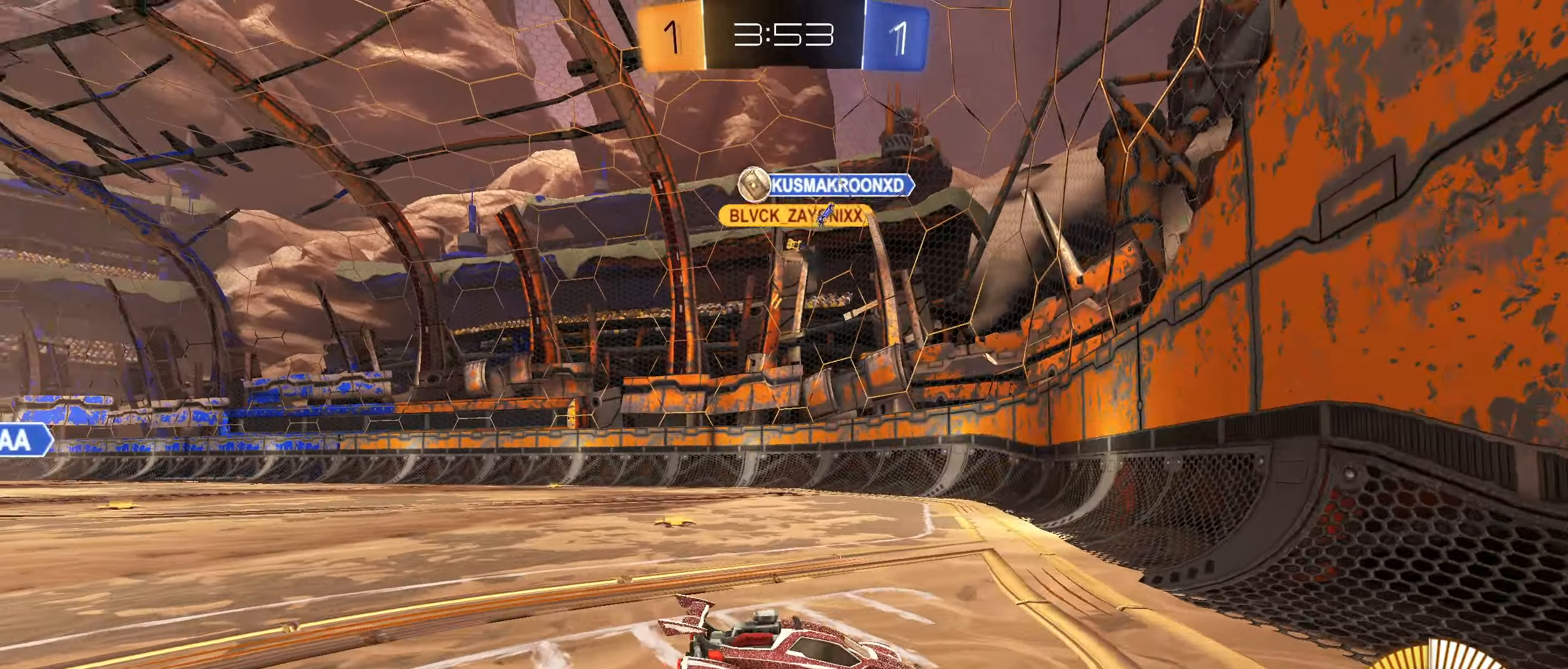
{"buttons": ["R2"], "left_stick": "right", "right_stick": "center", "events": [[283, "L1", "down"], [400, "L1", "up"]]}
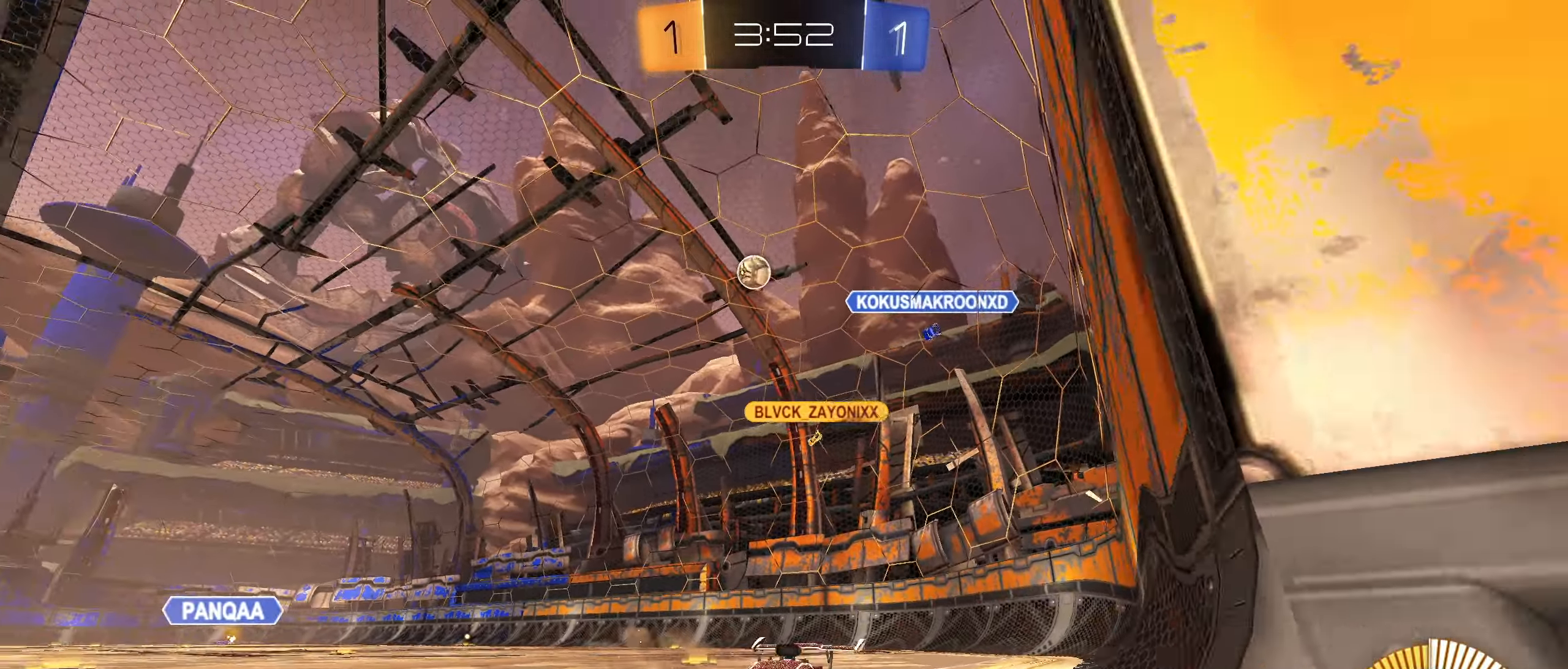
{"buttons": ["R2"], "left_stick": "right", "right_stick": "center", "events": []}
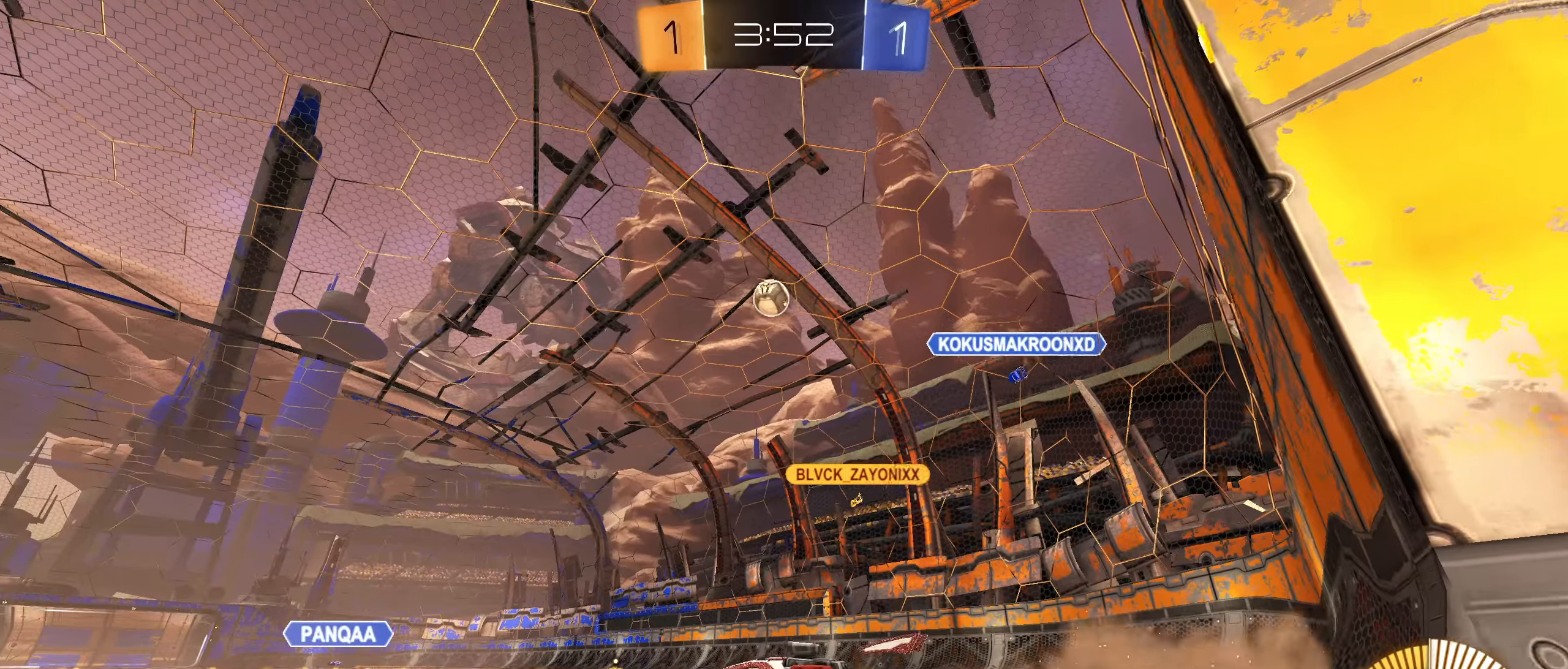
{"buttons": ["CROSS", "CIRCLE", "L1", "R2"], "left_stick": "down-left", "right_stick": "center", "events": [[84, "CIRCLE", "down"], [134, "CROSS", "down"], [150, "left_stick", "down"], [250, "left_stick", "center"], [267, "CROSS", "up"], [317, "CROSS", "down"], [367, "left_stick", "down-left"], [384, "L1", "down"]]}
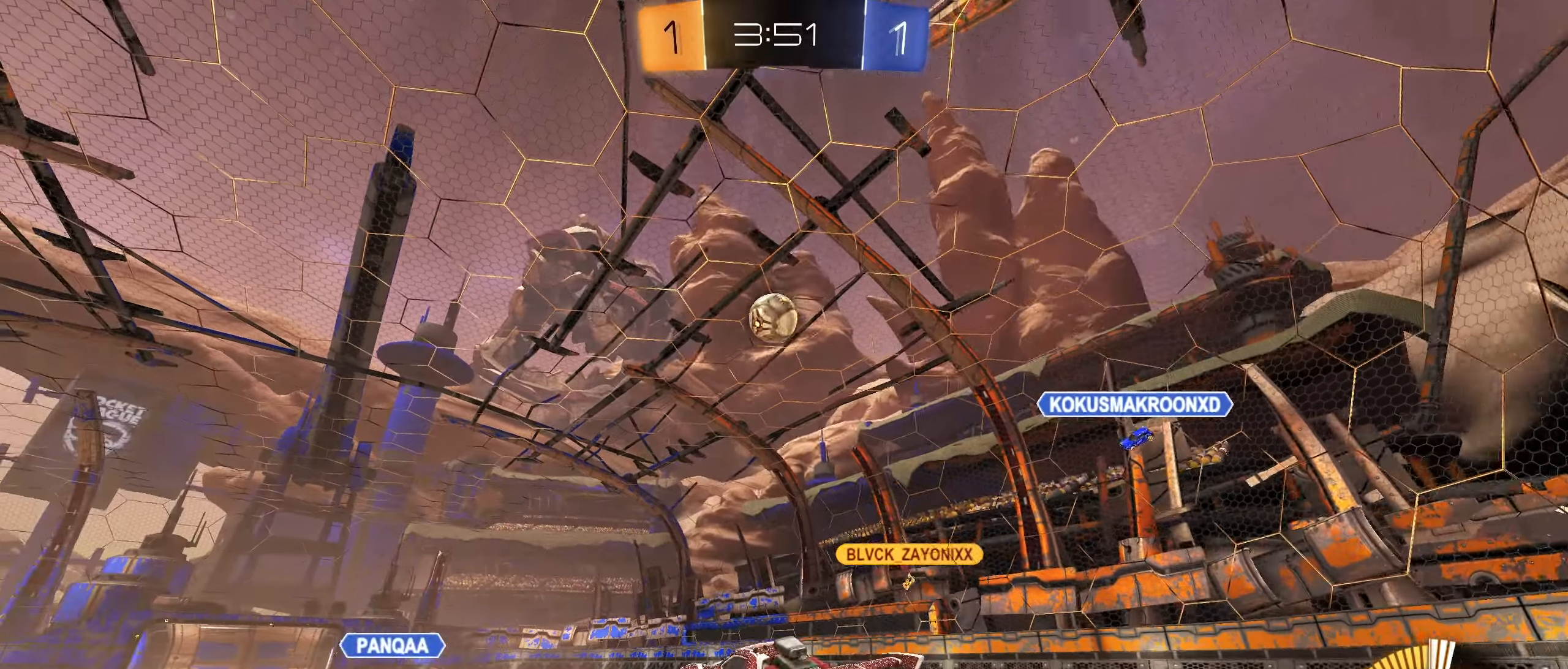
{"buttons": ["CIRCLE"], "left_stick": "down-left", "right_stick": "center", "events": [[34, "L1", "up"], [50, "R2", "up"], [67, "CROSS", "up"], [84, "left_stick", "center"], [167, "left_stick", "up-right"], [234, "R2", "down"], [317, "left_stick", "center"], [334, "R2", "up"], [450, "left_stick", "down-left"]]}
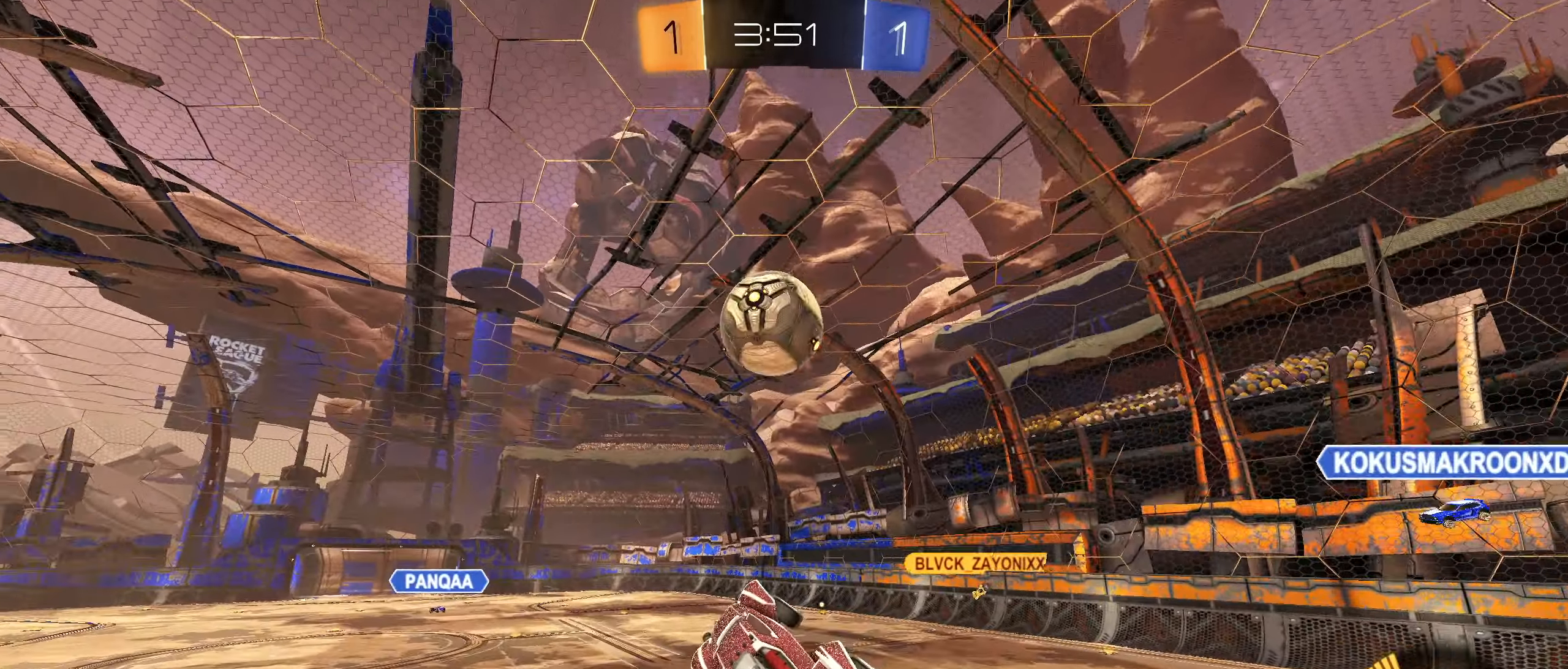
{"buttons": ["CIRCLE", "R1"], "left_stick": "up-right", "right_stick": "center", "events": [[34, "left_stick", "center"], [167, "R1", "down"], [317, "left_stick", "up"], [400, "left_stick", "up-right"]]}
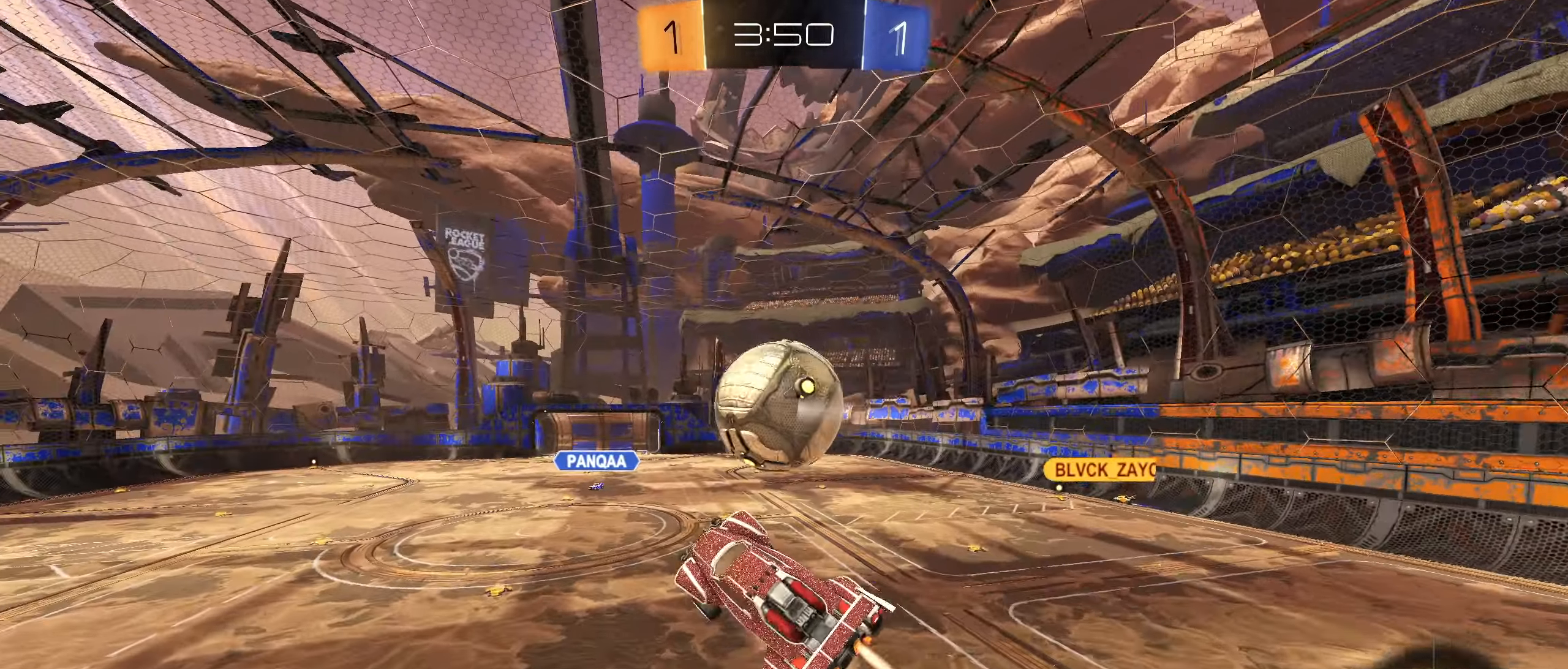
{"buttons": ["L1"], "left_stick": "center", "right_stick": "center", "events": [[50, "CIRCLE", "up"], [117, "R1", "up"], [150, "L1", "down"], [167, "left_stick", "center"], [250, "L1", "up"], [484, "L1", "down"]]}